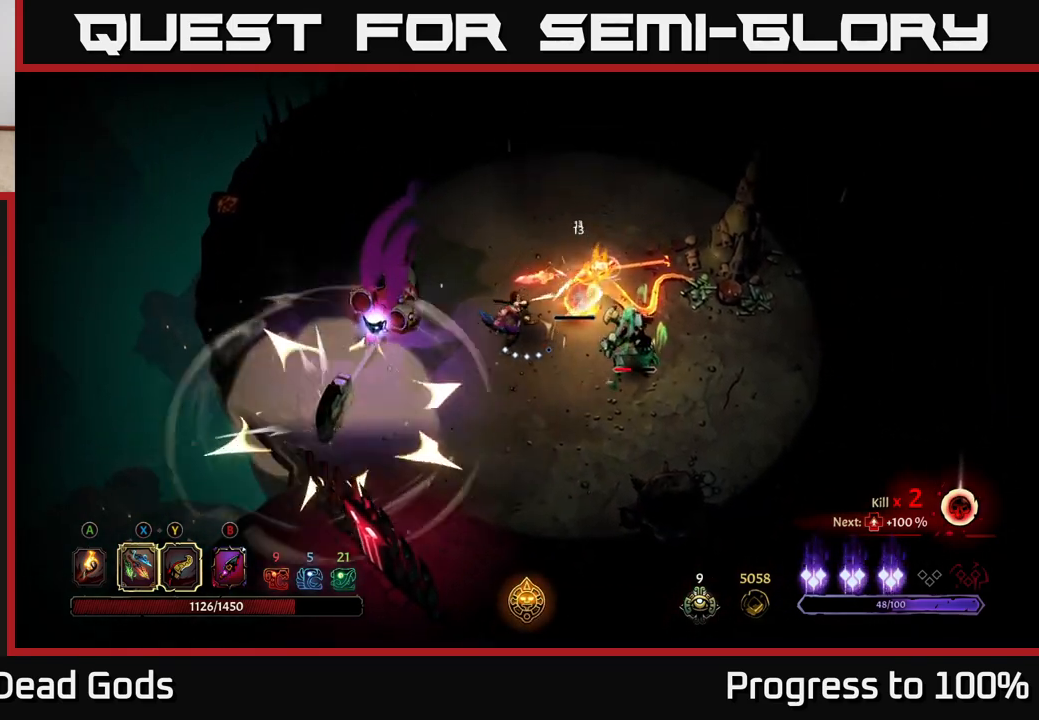
Gameplay with a controller (Xbox layout); each line is a JSON object with the inputs held at the frame after it. "events" lists button and stick changes between this image and that frame as [ms after this image, input, new state], when the widget could be followed in between.
{"buttons": [], "left_stick": "right", "right_stick": "center", "events": [[50, "X", "up"], [133, "left_stick", "right"], [267, "X", "down"], [350, "X", "up"]]}
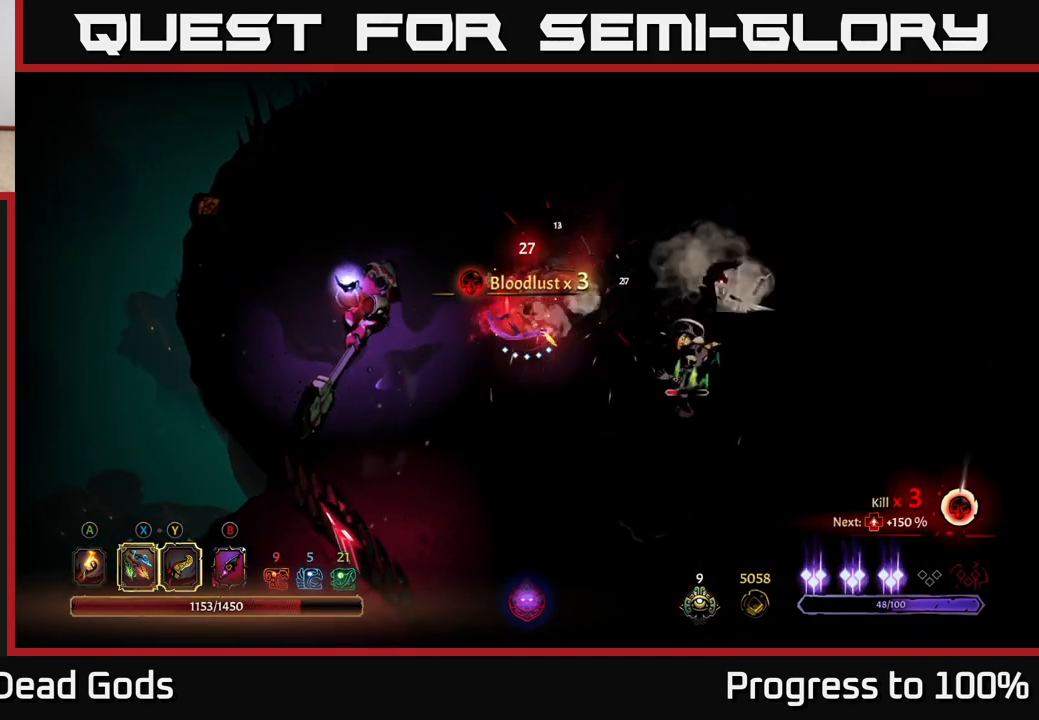
{"buttons": ["X"], "left_stick": "right", "right_stick": "center", "events": [[150, "X", "down"], [317, "X", "up"], [467, "X", "down"]]}
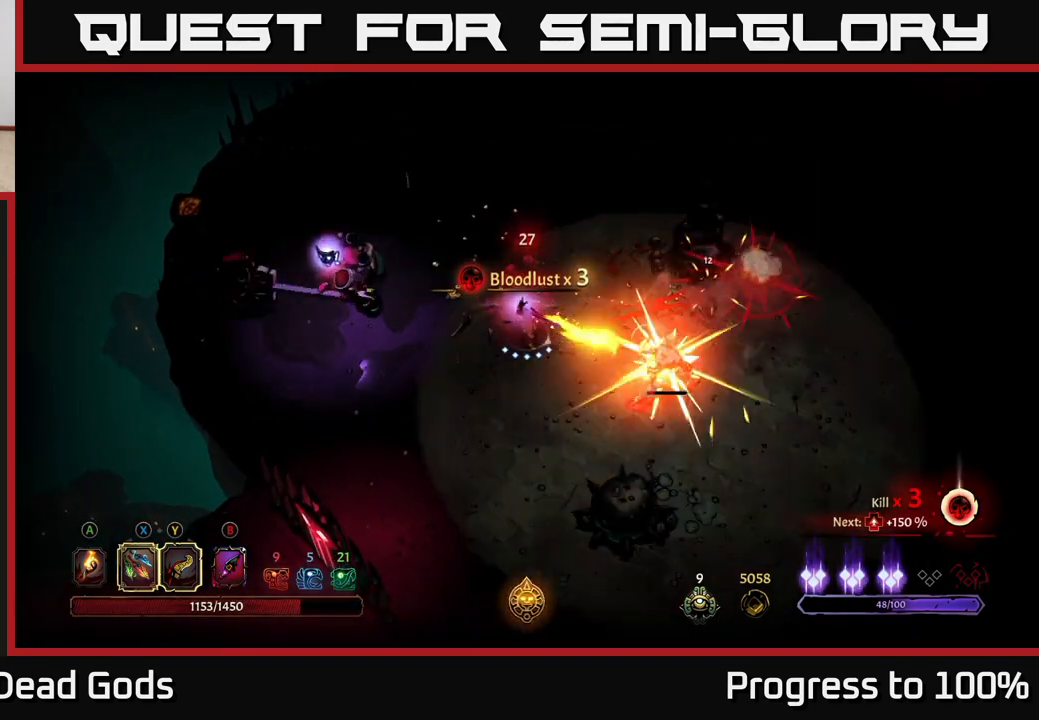
{"buttons": [], "left_stick": "center", "right_stick": "center", "events": [[83, "X", "up"], [400, "left_stick", "center"]]}
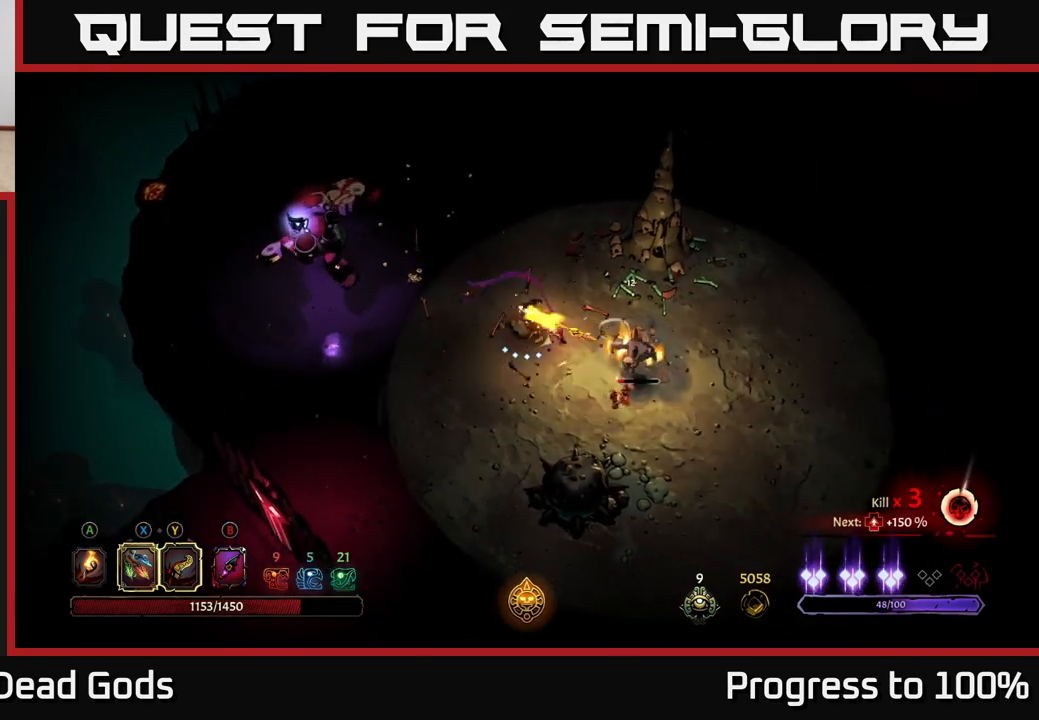
{"buttons": [], "left_stick": "up-left", "right_stick": "center", "events": [[250, "left_stick", "up-left"], [367, "X", "down"], [483, "X", "up"]]}
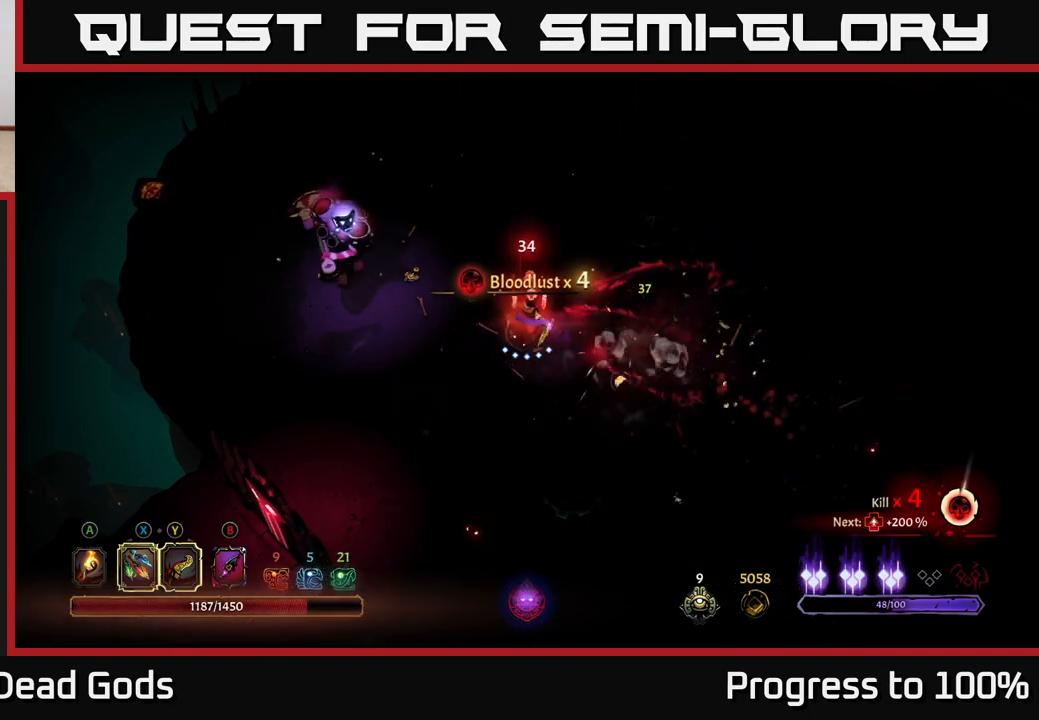
{"buttons": [], "left_stick": "up-left", "right_stick": "center", "events": [[183, "X", "down"], [333, "X", "up"]]}
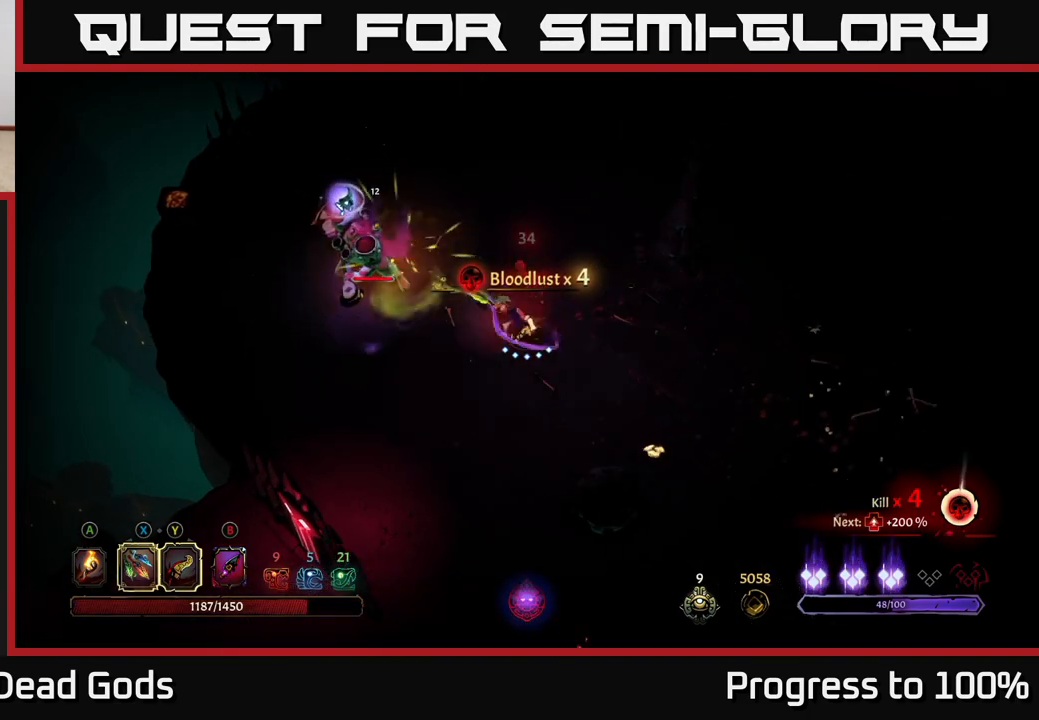
{"buttons": [], "left_stick": "center", "right_stick": "center", "events": [[33, "X", "down"], [83, "X", "up"], [433, "left_stick", "center"]]}
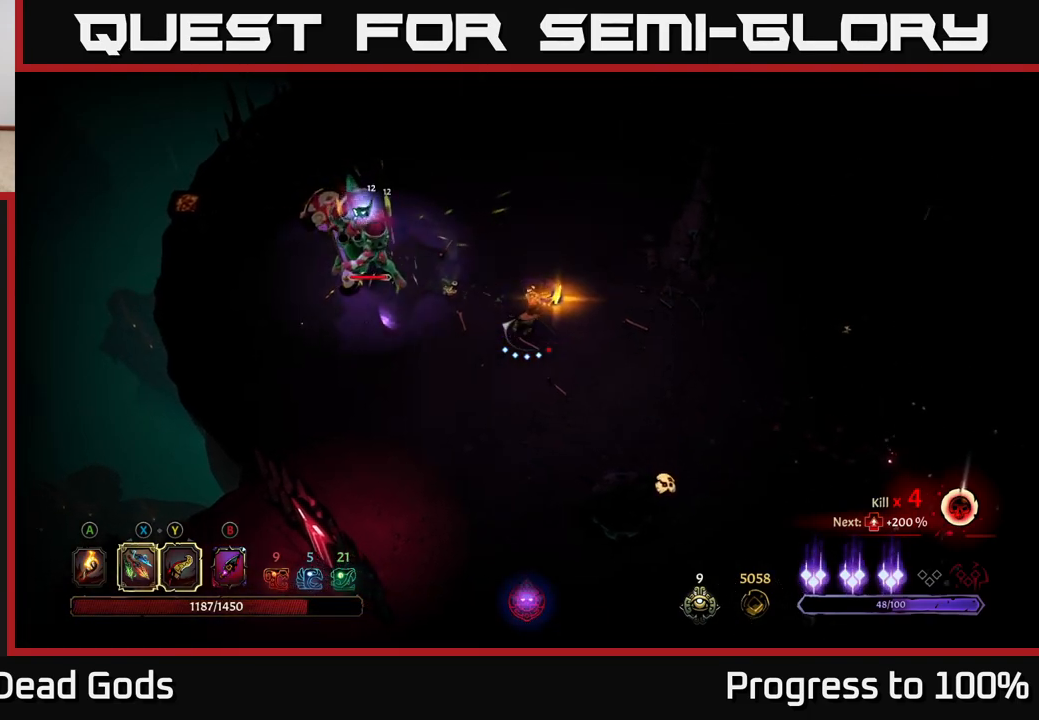
{"buttons": ["Y"], "left_stick": "up-left", "right_stick": "center", "events": [[150, "left_stick", "up"], [333, "left_stick", "up-left"], [417, "Y", "down"]]}
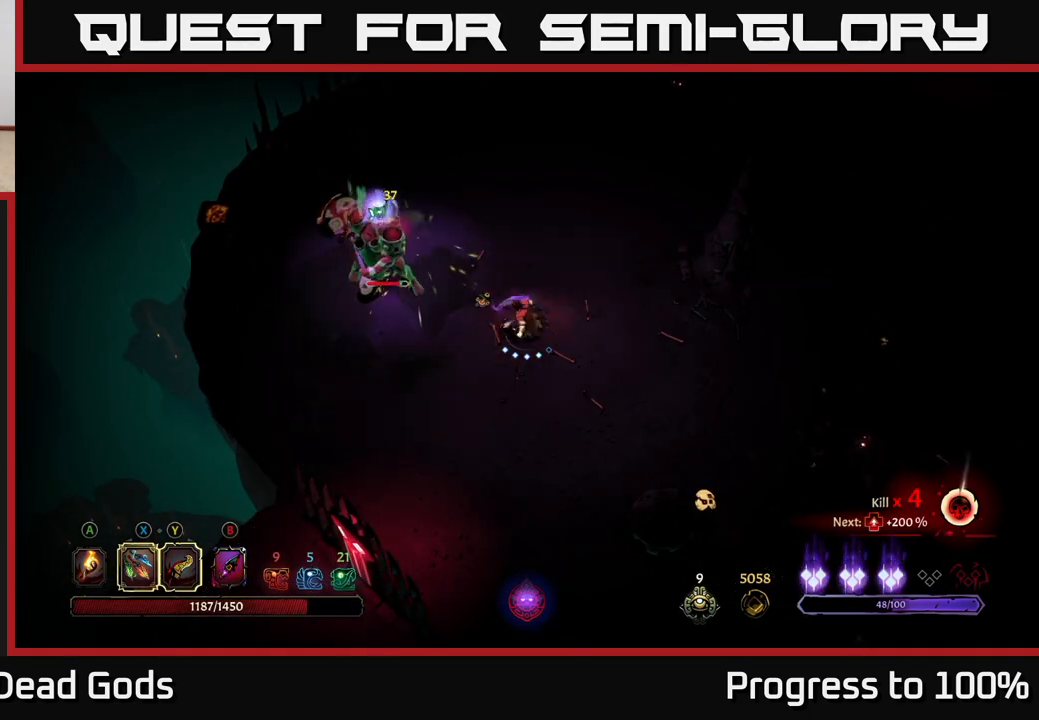
{"buttons": [], "left_stick": "center", "right_stick": "center", "events": [[283, "Y", "up"], [500, "left_stick", "center"]]}
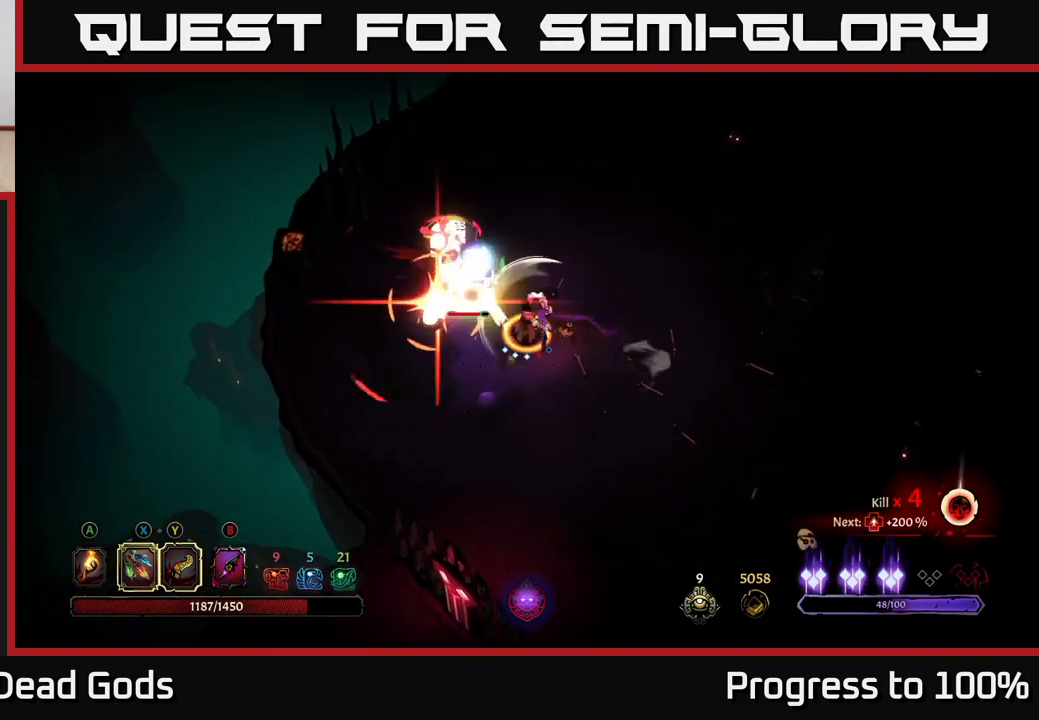
{"buttons": ["R2"], "left_stick": "up-left", "right_stick": "center", "events": [[367, "left_stick", "up-left"], [417, "R2", "down"]]}
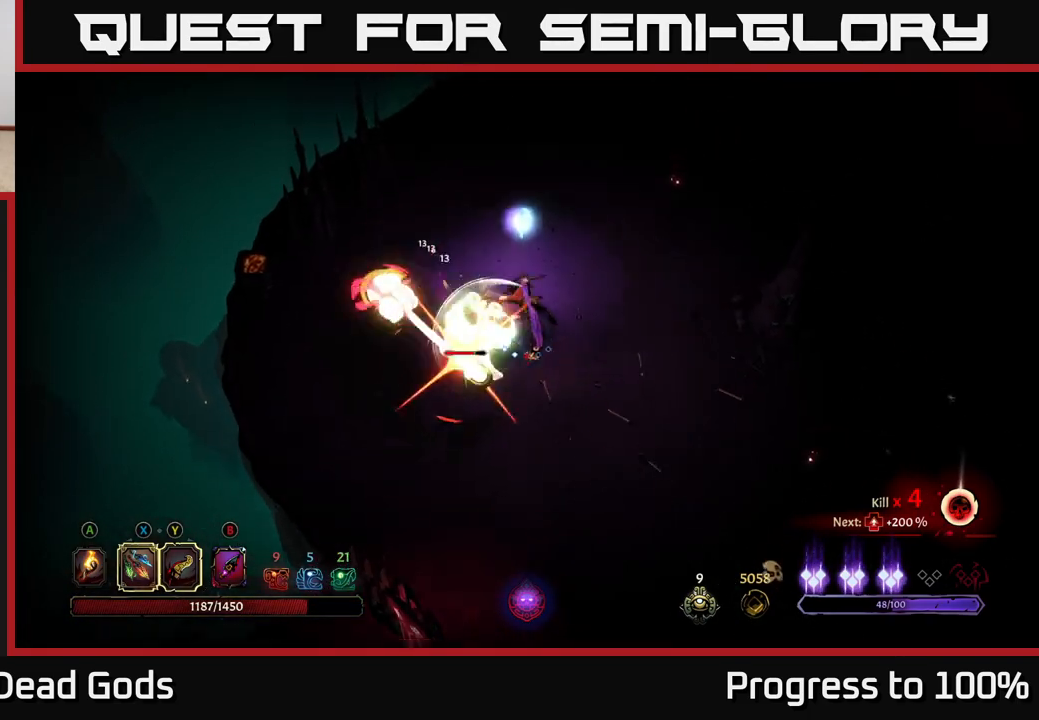
{"buttons": [], "left_stick": "left", "right_stick": "center", "events": [[50, "R2", "up"], [133, "left_stick", "left"]]}
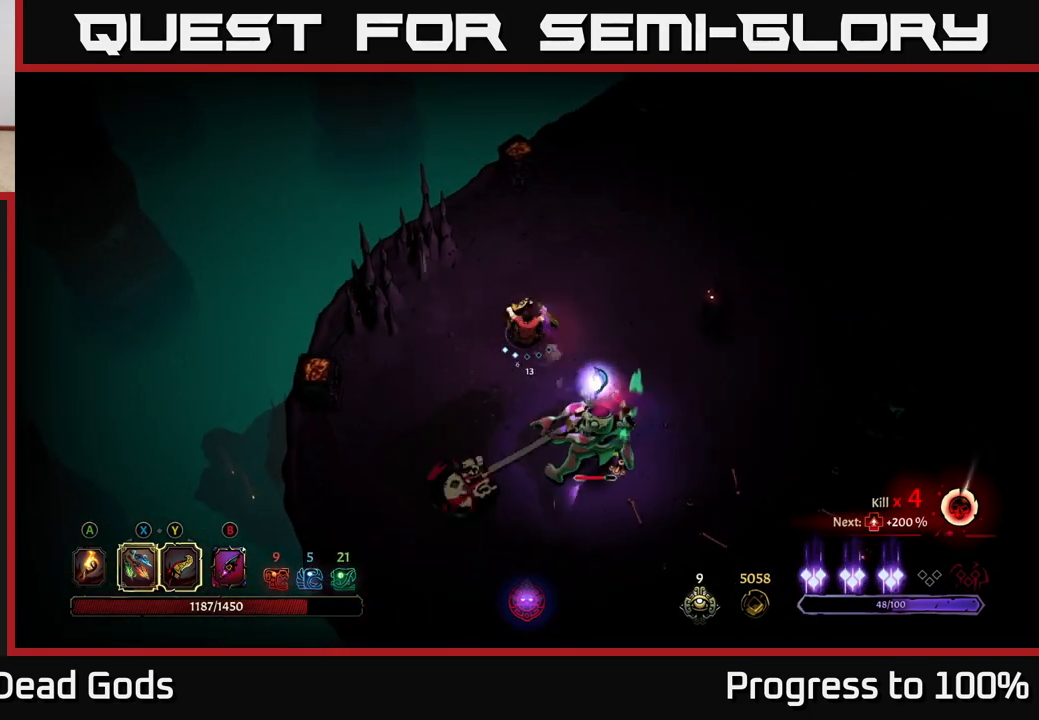
{"buttons": [], "left_stick": "down-left", "right_stick": "center", "events": [[350, "left_stick", "down-left"]]}
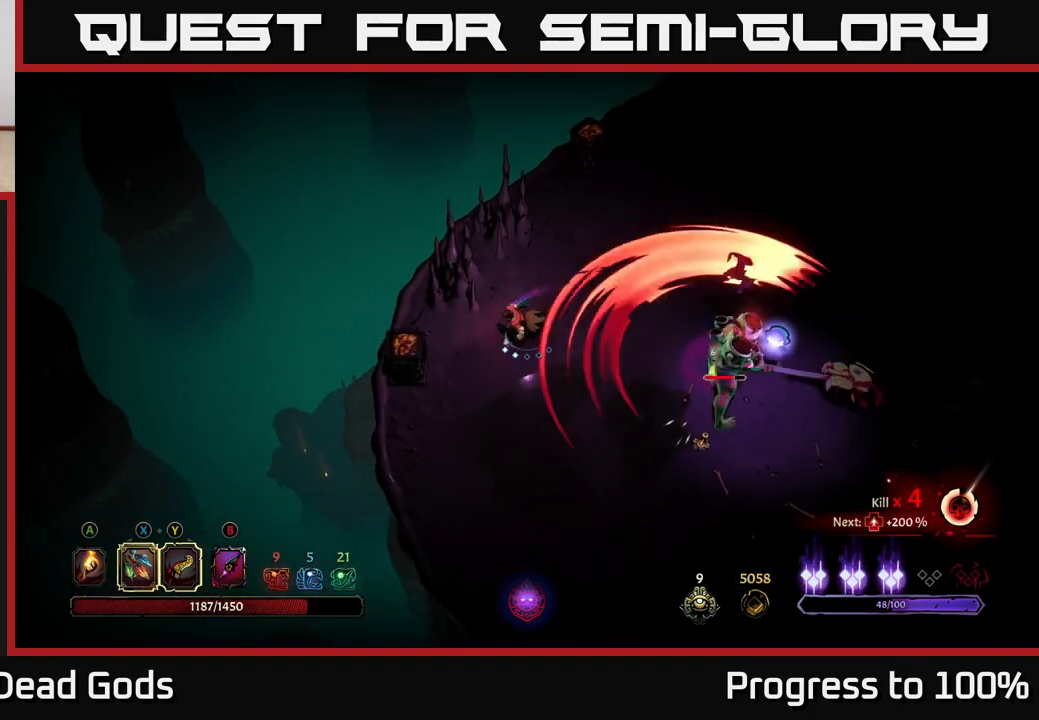
{"buttons": [], "left_stick": "down", "right_stick": "center", "events": [[267, "left_stick", "down"]]}
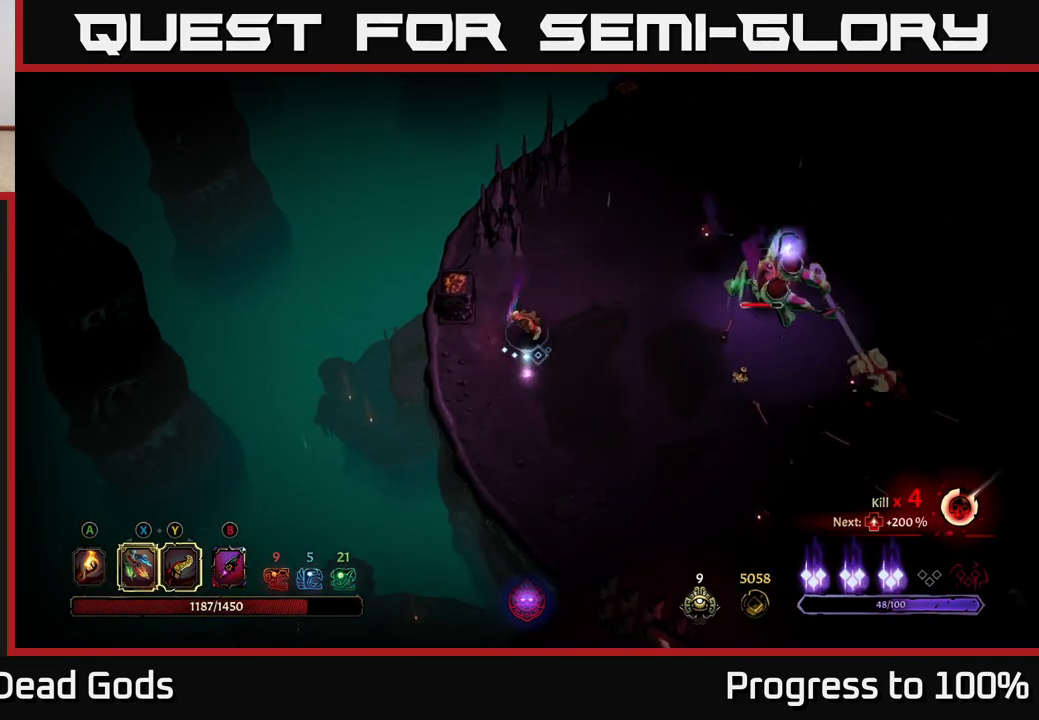
{"buttons": [], "left_stick": "right", "right_stick": "center", "events": [[100, "left_stick", "down-right"], [333, "left_stick", "right"]]}
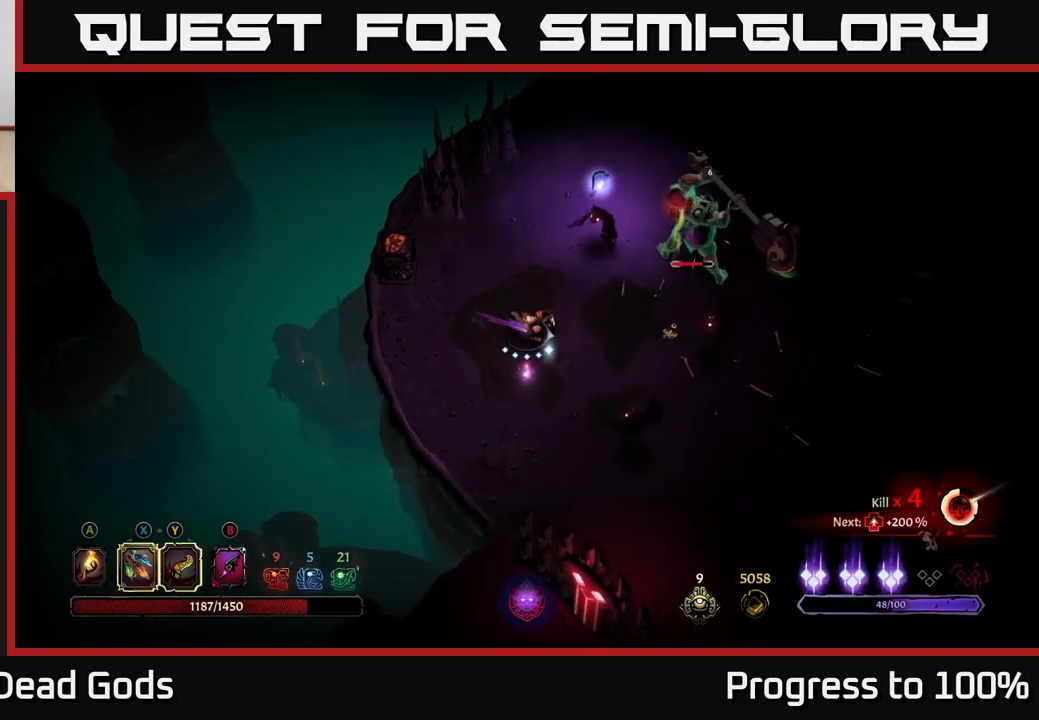
{"buttons": [], "left_stick": "up-right", "right_stick": "center", "events": [[167, "Y", "down"], [167, "left_stick", "up-right"], [483, "Y", "up"]]}
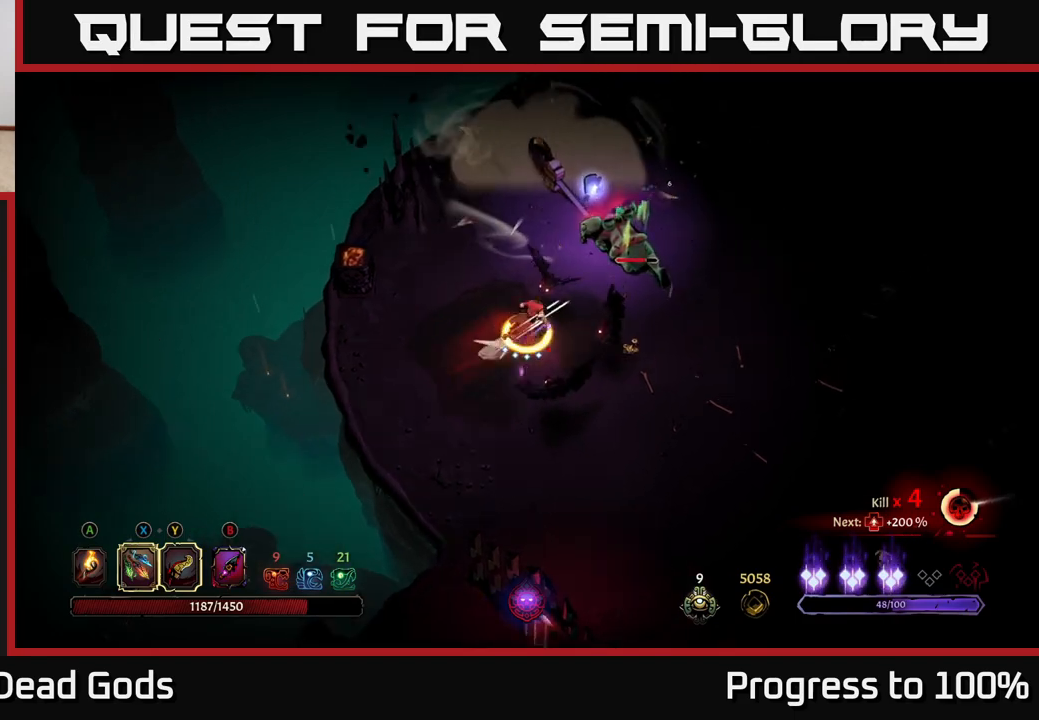
{"buttons": [], "left_stick": "up-right", "right_stick": "center", "events": []}
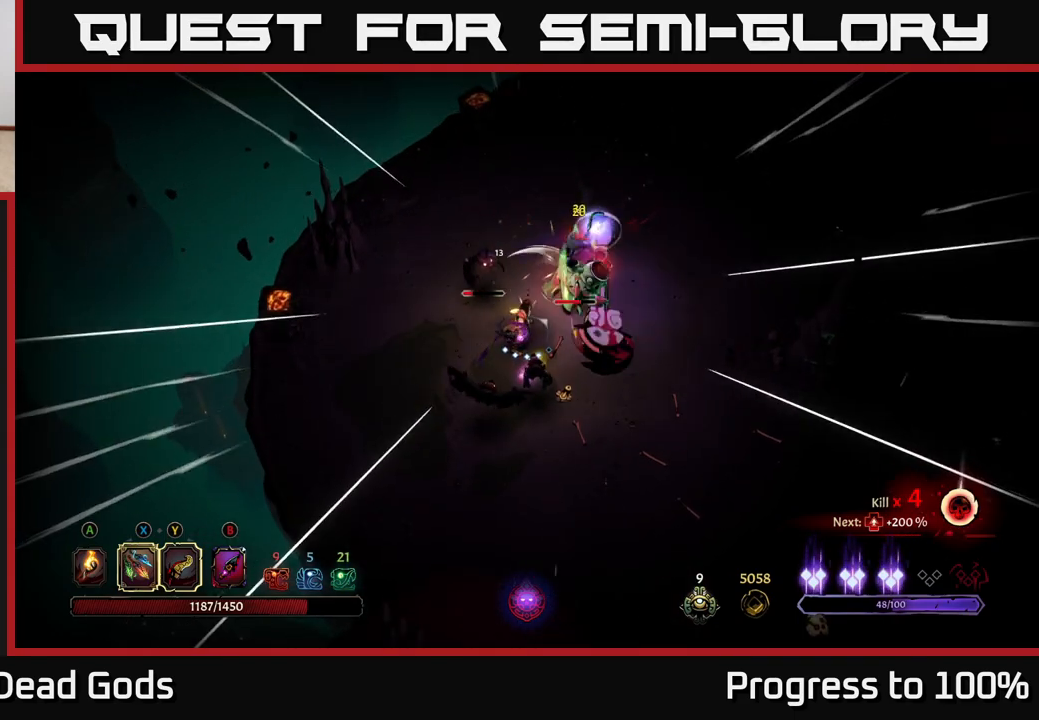
{"buttons": [], "left_stick": "up-right", "right_stick": "center", "events": [[367, "X", "down"], [500, "X", "up"]]}
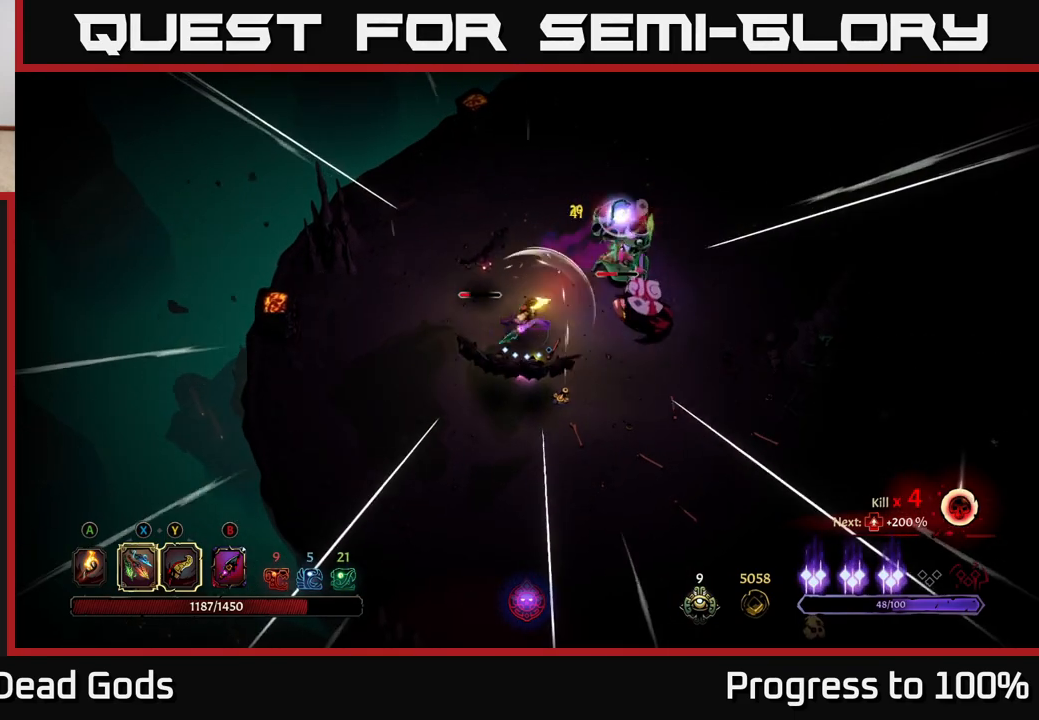
{"buttons": [], "left_stick": "up-right", "right_stick": "center", "events": [[183, "X", "down"], [350, "X", "up"]]}
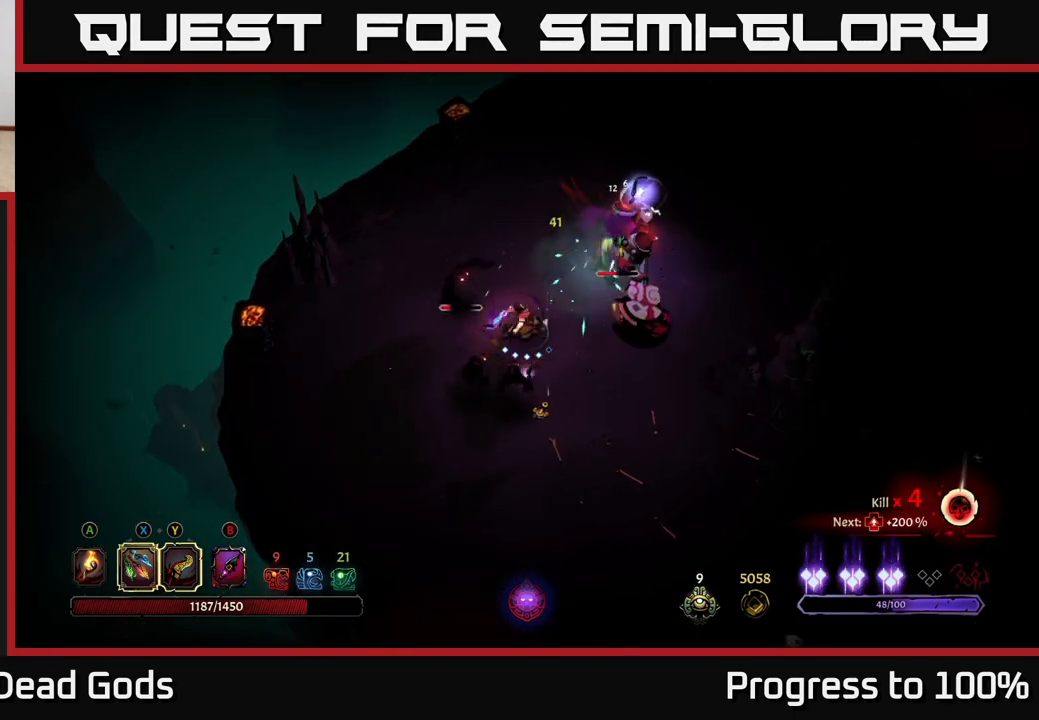
{"buttons": [], "left_stick": "up-right", "right_stick": "center", "events": [[50, "Y", "down"], [133, "Y", "up"]]}
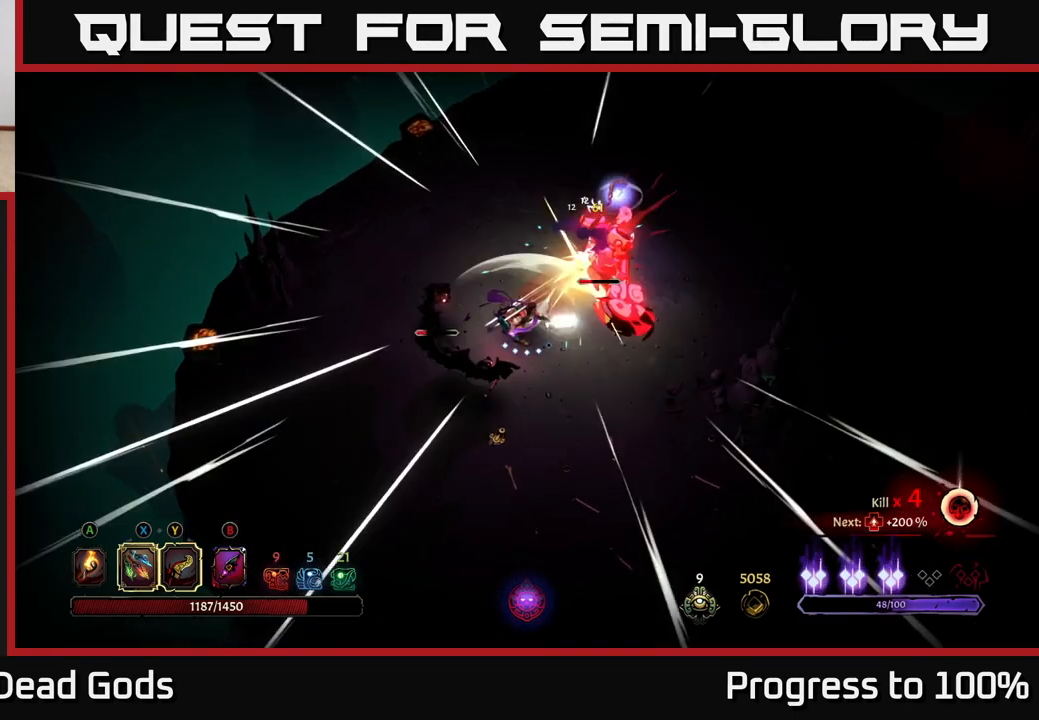
{"buttons": ["X"], "left_stick": "down-left", "right_stick": "center", "events": [[33, "left_stick", "center"], [200, "left_stick", "down"], [300, "left_stick", "down-left"], [417, "X", "down"]]}
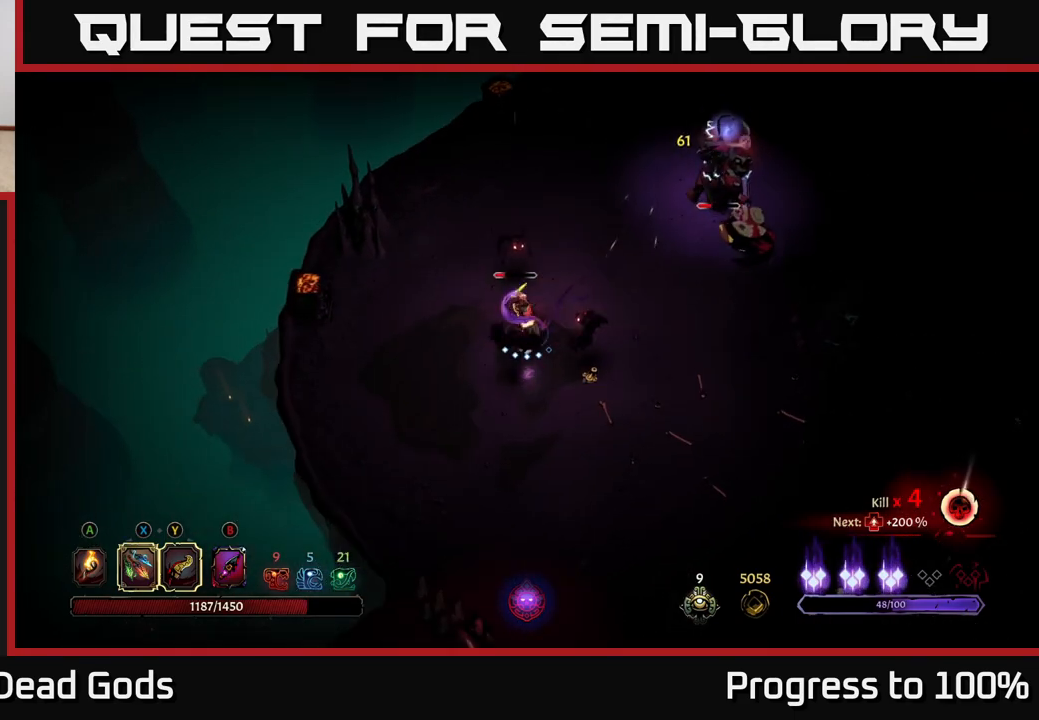
{"buttons": [], "left_stick": "down-right", "right_stick": "center", "events": [[50, "X", "up"], [333, "Y", "down"], [400, "left_stick", "down-right"], [417, "Y", "up"]]}
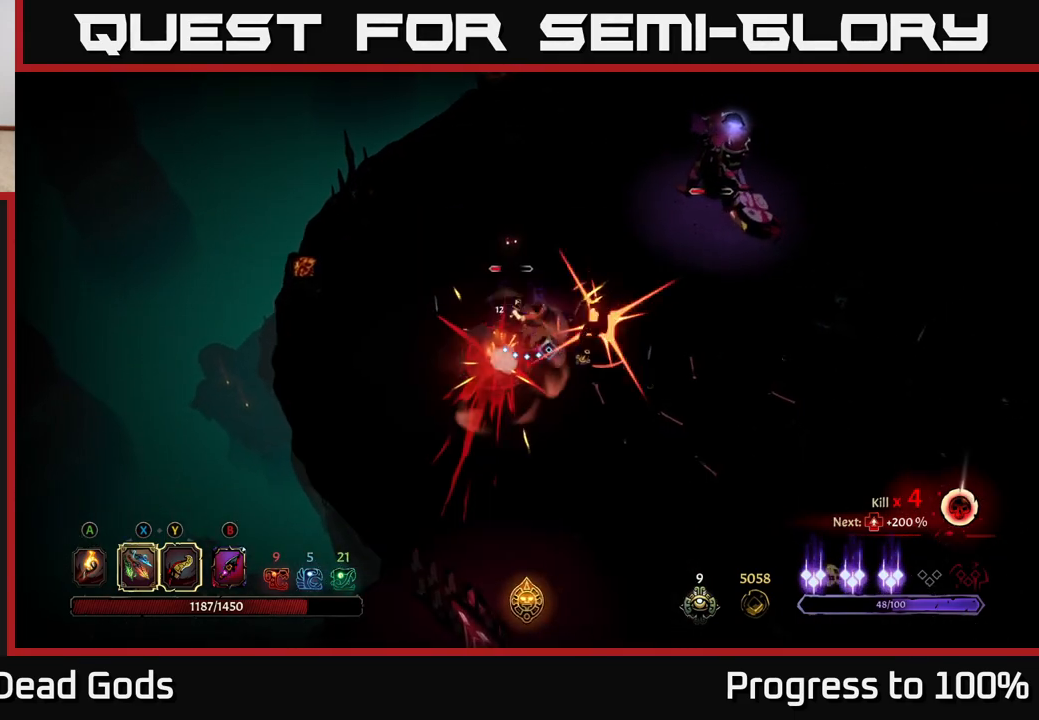
{"buttons": [], "left_stick": "up-left", "right_stick": "center", "events": [[183, "left_stick", "right"], [300, "left_stick", "up-left"]]}
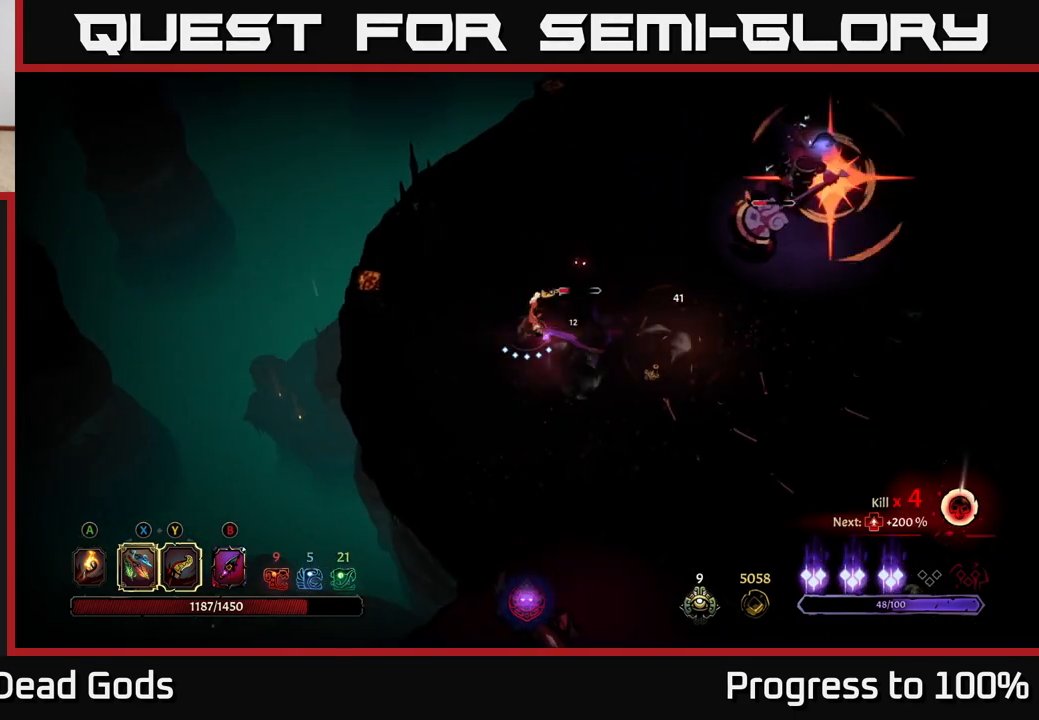
{"buttons": [], "left_stick": "up-left", "right_stick": "center", "events": [[17, "left_stick", "up"], [83, "X", "down"], [150, "left_stick", "up-right"], [183, "X", "up"], [467, "left_stick", "up-left"]]}
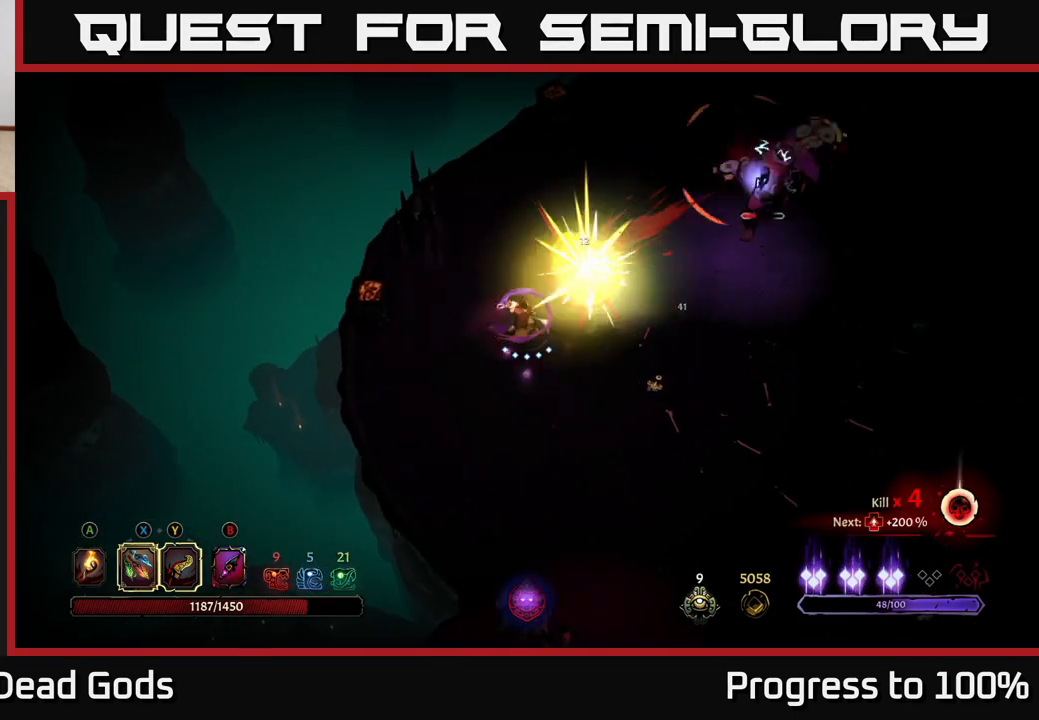
{"buttons": [], "left_stick": "down", "right_stick": "center", "events": [[17, "left_stick", "left"], [33, "R2", "down"], [150, "R2", "up"], [167, "left_stick", "down-left"], [383, "left_stick", "down"]]}
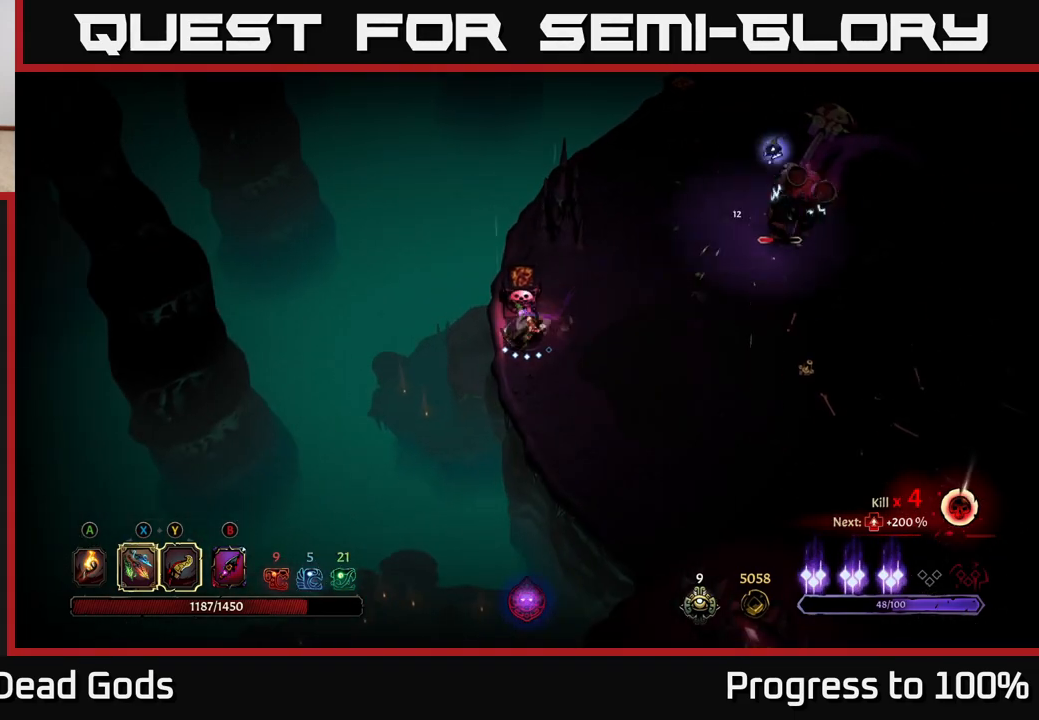
{"buttons": [], "left_stick": "right", "right_stick": "center", "events": [[33, "left_stick", "center"], [167, "left_stick", "down"], [250, "left_stick", "right"], [283, "R2", "down"], [417, "R2", "up"]]}
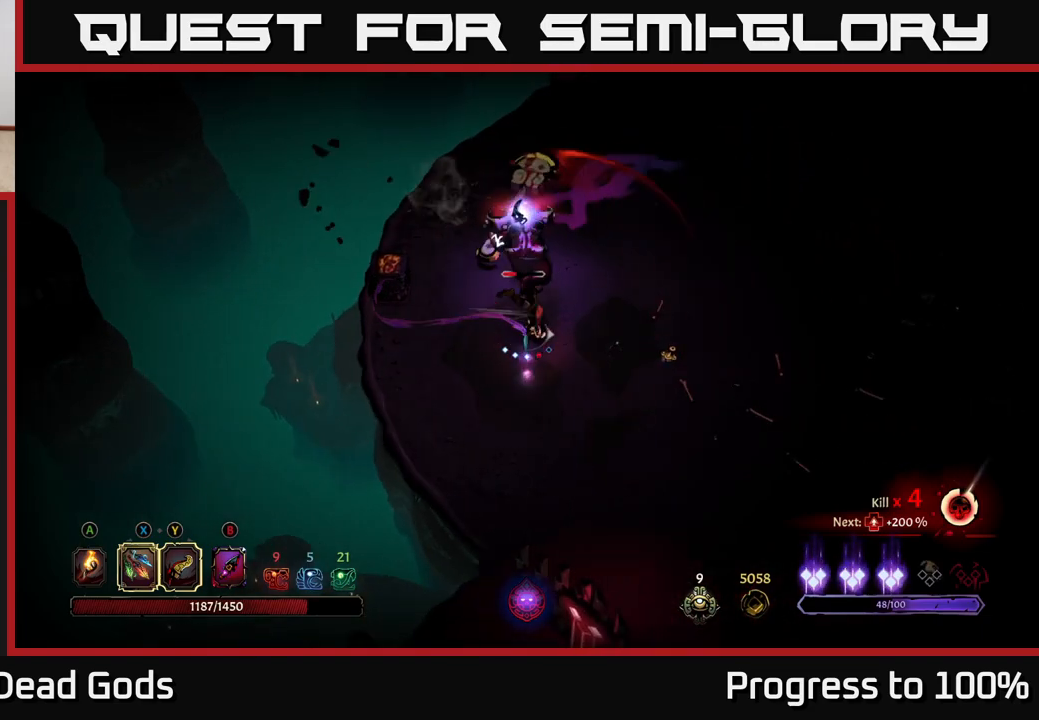
{"buttons": [], "left_stick": "up-right", "right_stick": "center", "events": [[17, "left_stick", "center"], [167, "left_stick", "right"], [300, "left_stick", "up-right"]]}
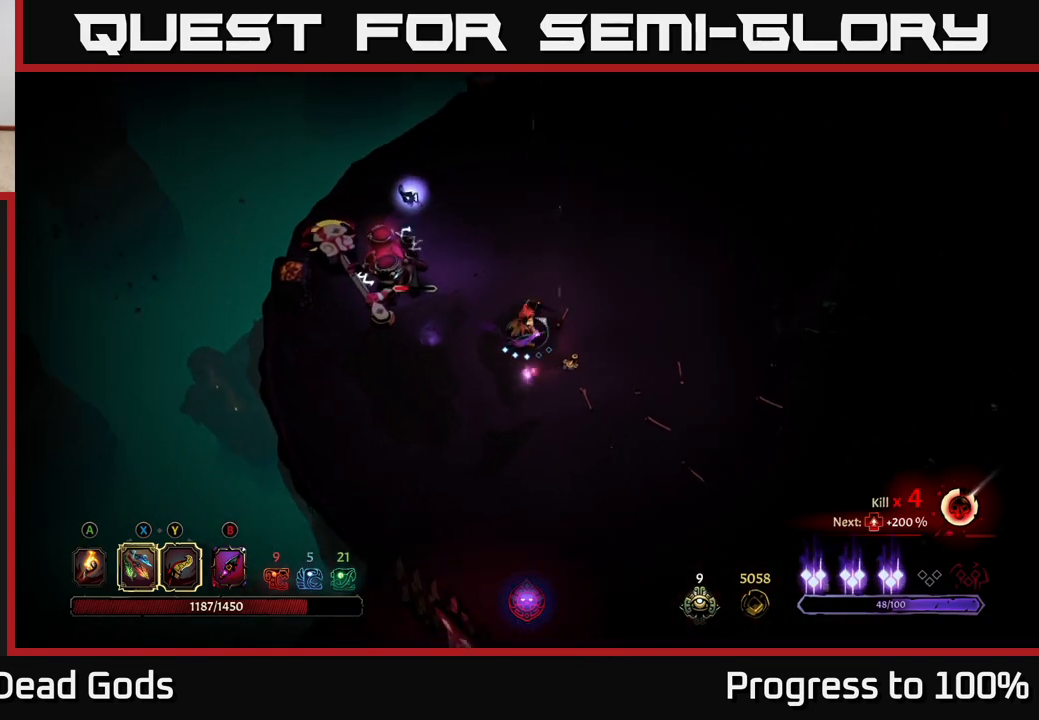
{"buttons": ["Y"], "left_stick": "left", "right_stick": "center", "events": [[283, "left_stick", "up-left"], [383, "Y", "down"], [433, "left_stick", "left"]]}
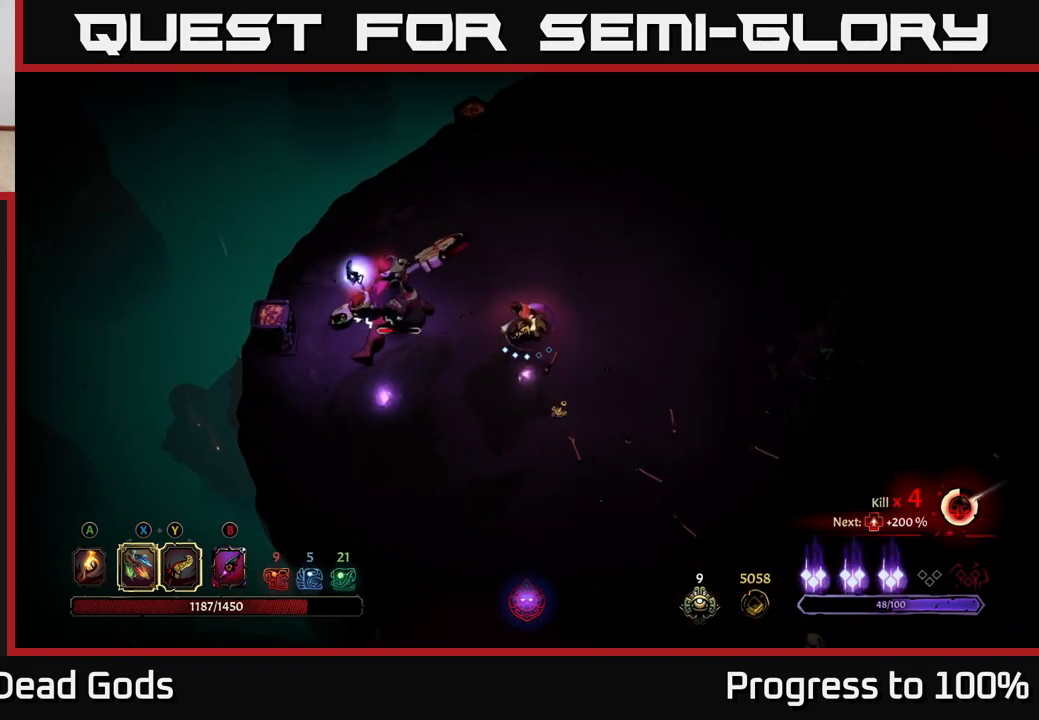
{"buttons": [], "left_stick": "center", "right_stick": "center", "events": [[183, "Y", "up"], [233, "left_stick", "center"]]}
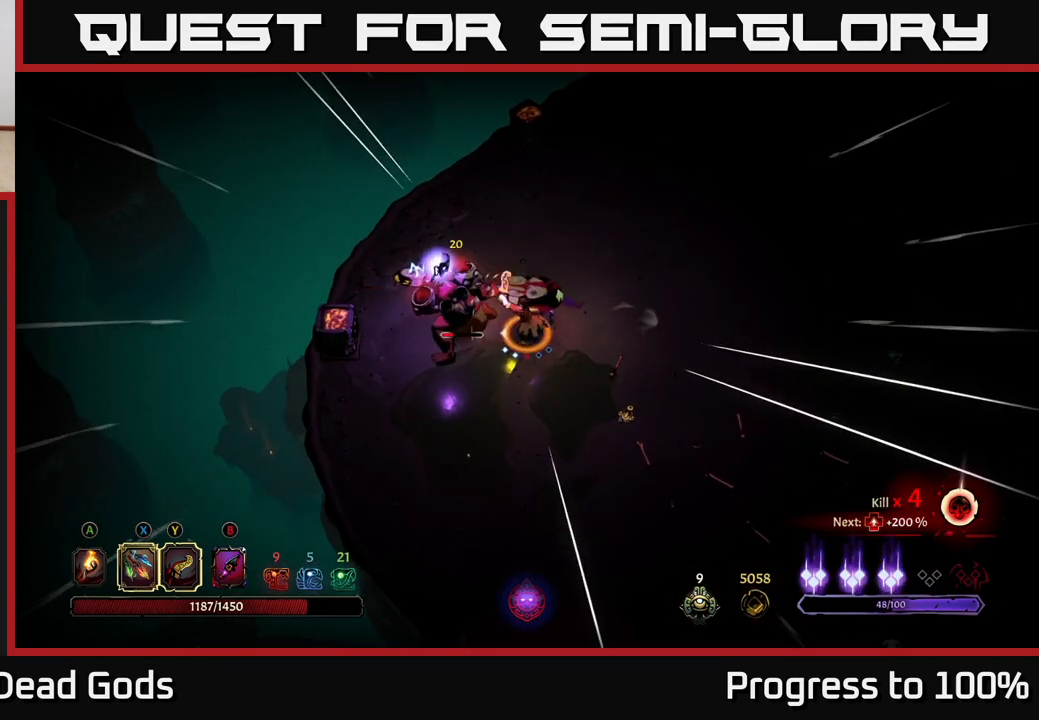
{"buttons": [], "left_stick": "center", "right_stick": "center", "events": []}
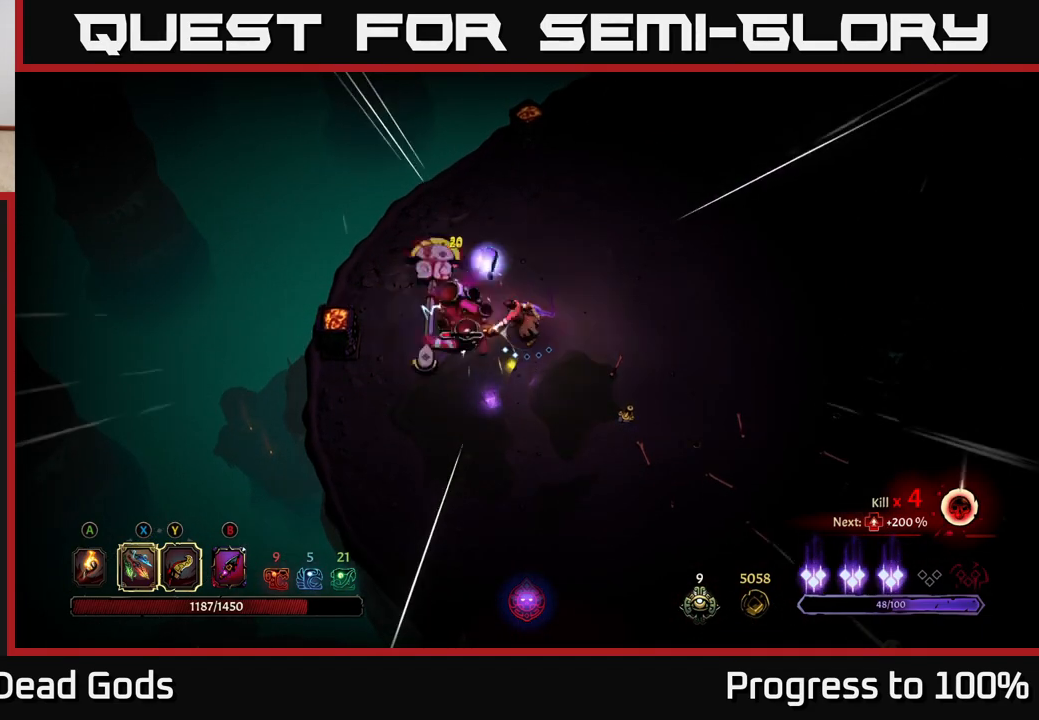
{"buttons": ["X"], "left_stick": "center", "right_stick": "center", "events": [[33, "X", "down"], [133, "X", "up"], [350, "X", "down"]]}
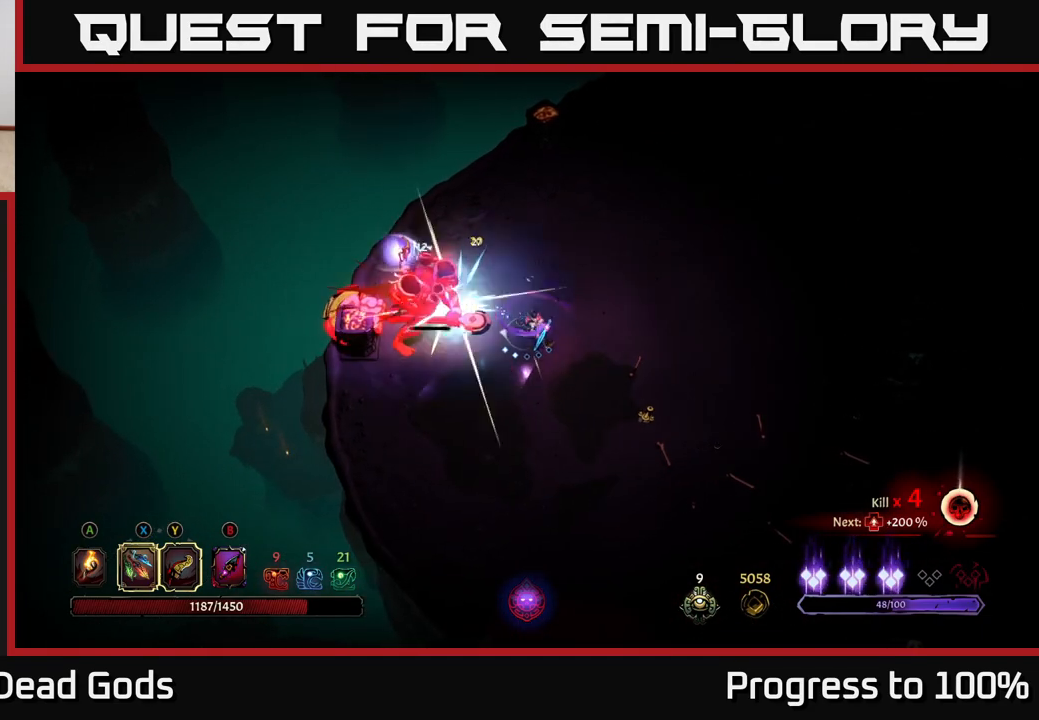
{"buttons": [], "left_stick": "center", "right_stick": "center", "events": [[17, "X", "up"], [217, "Y", "down"], [317, "Y", "up"]]}
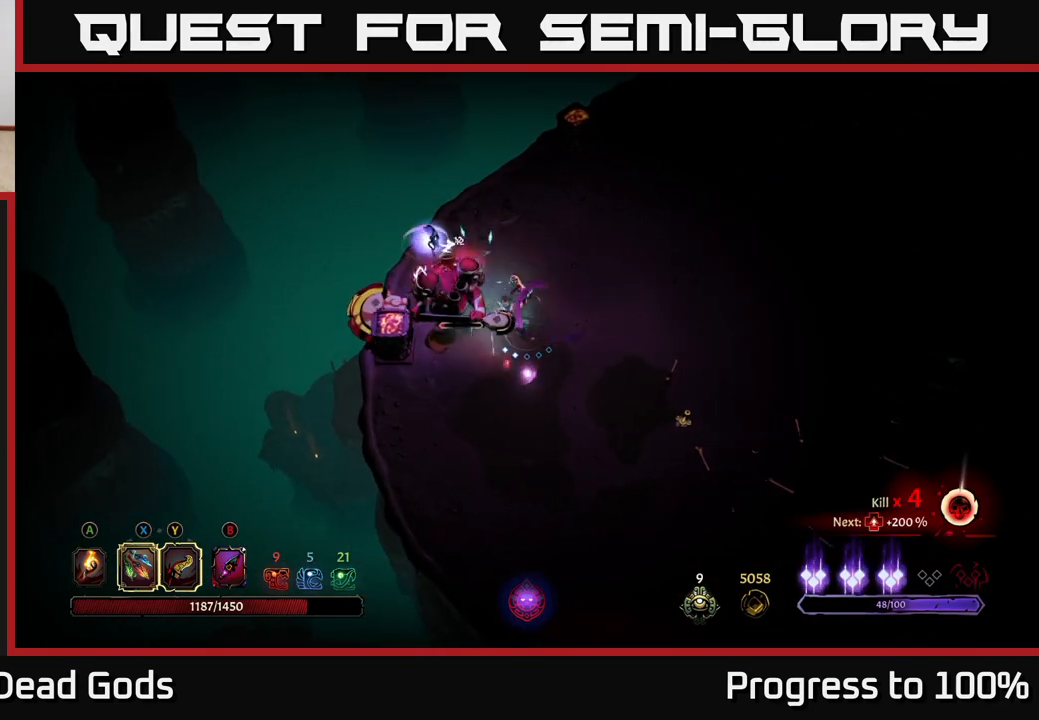
{"buttons": [], "left_stick": "center", "right_stick": "center", "events": []}